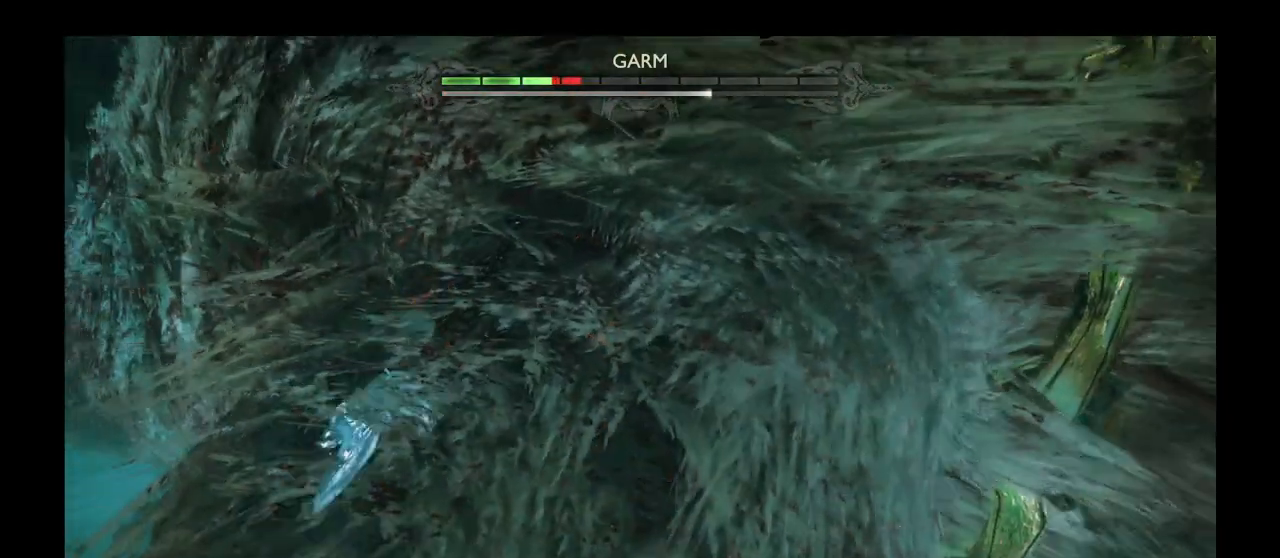
Gameplay with a controller (PlayStation layout); each line is a JSON object with the inputs held at the frame after it. "events" lists button and stick changes between this image and that frame as [ms after this image, input, new state], when the widget could be followed in between. Not read: L3 R3.
{"buttons": ["R2"], "left_stick": "center", "right_stick": "center", "events": [[367, "TRIANGLE", "down"], [434, "R2", "down"], [467, "TRIANGLE", "up"]]}
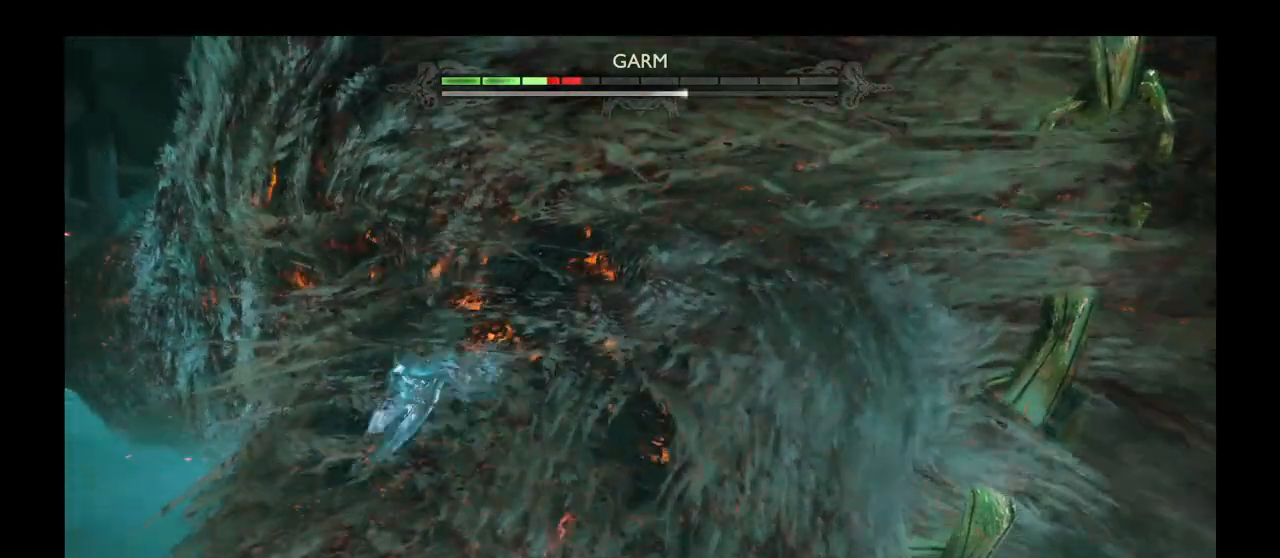
{"buttons": [], "left_stick": "center", "right_stick": "center", "events": [[67, "R2", "up"], [133, "R2", "down"], [267, "R2", "up"]]}
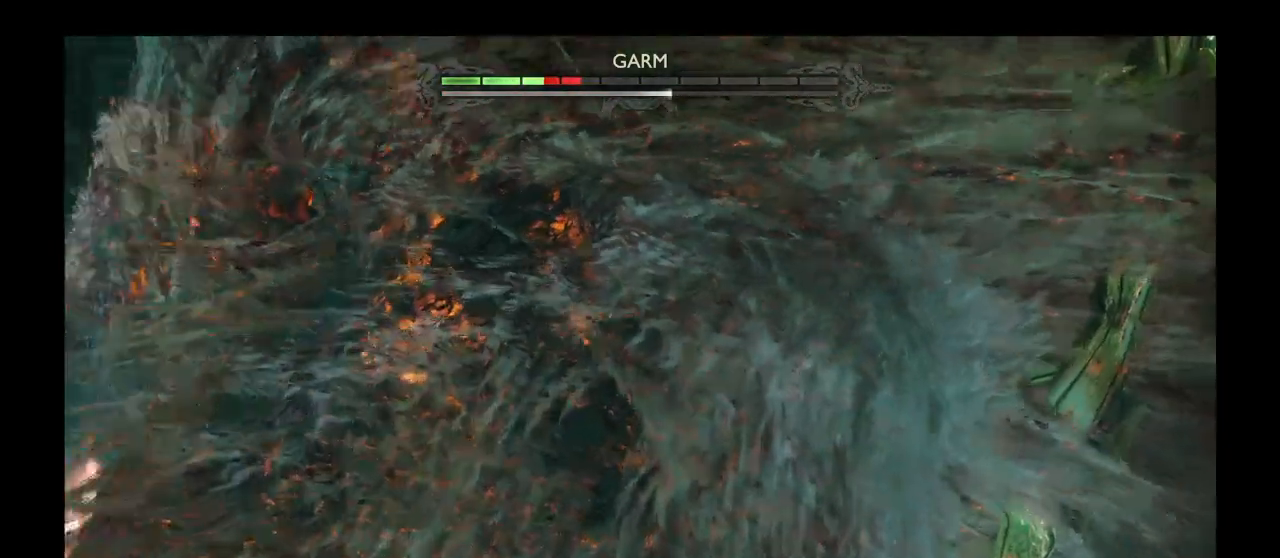
{"buttons": [], "left_stick": "center", "right_stick": "center", "events": [[200, "L1", "down"], [301, "L1", "up"], [367, "L1", "down"], [467, "L1", "up"]]}
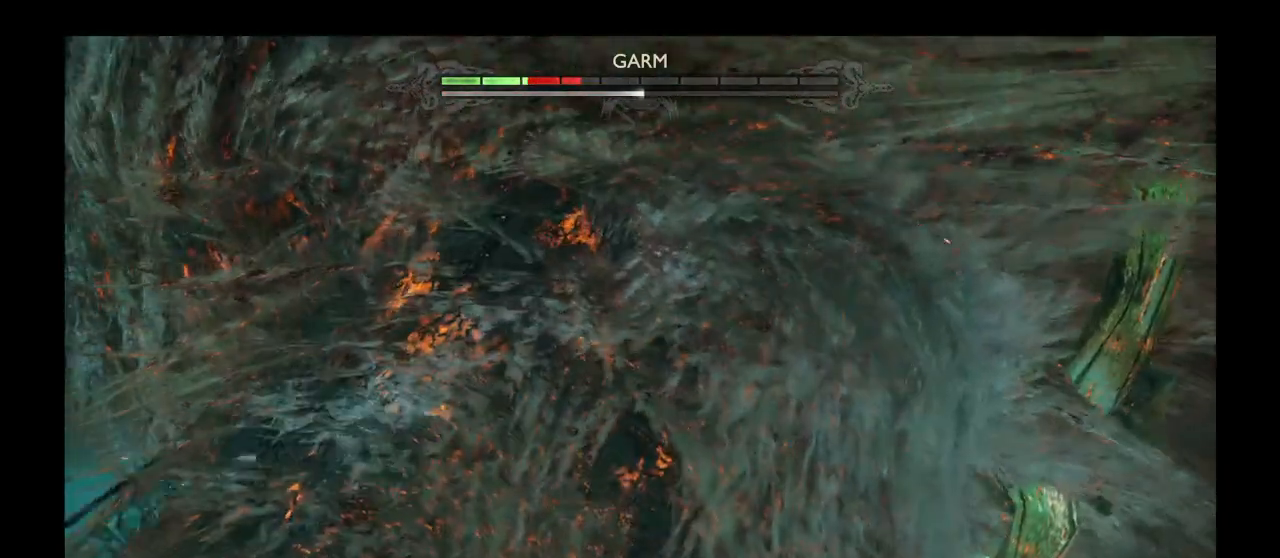
{"buttons": [], "left_stick": "center", "right_stick": "center", "events": [[33, "L1", "down"], [167, "L1", "up"]]}
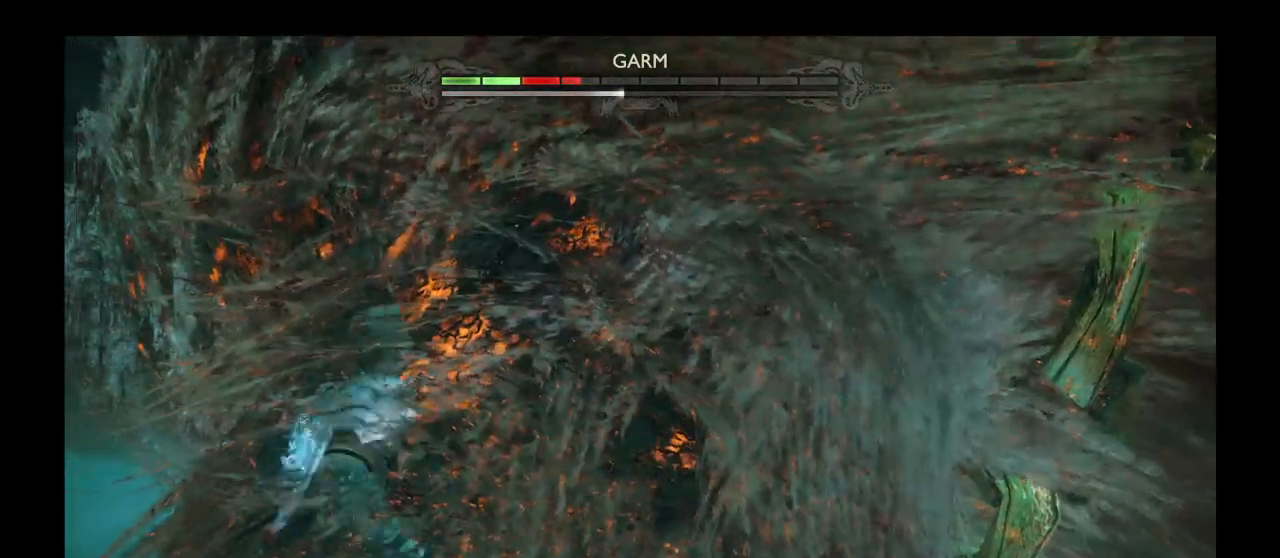
{"buttons": ["TRIANGLE"], "left_stick": "center", "right_stick": "center", "events": [[501, "TRIANGLE", "down"]]}
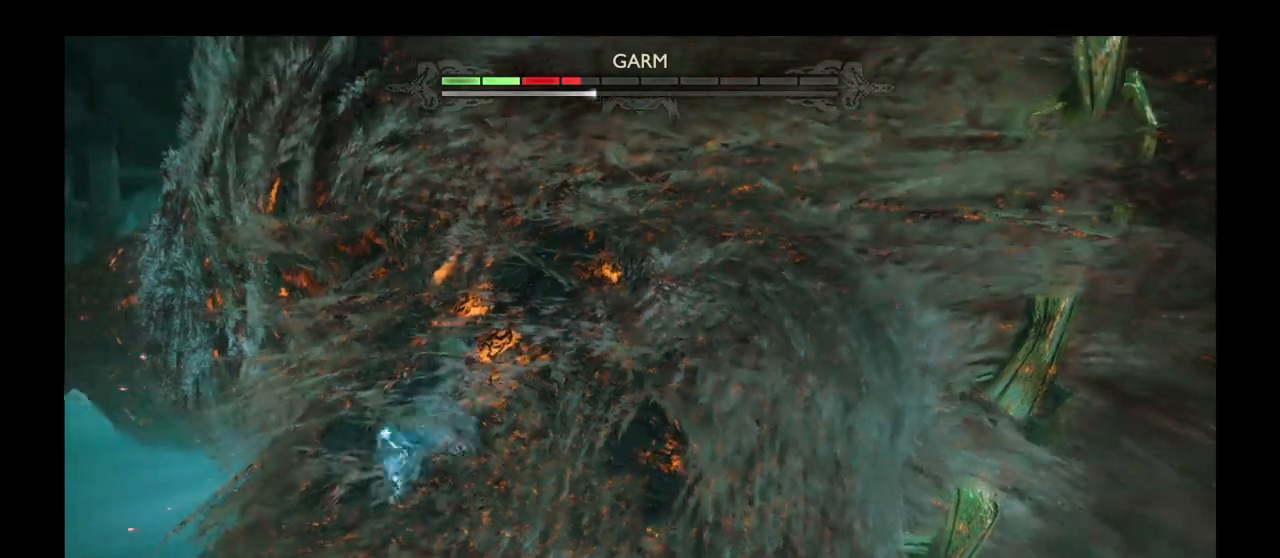
{"buttons": [], "left_stick": "center", "right_stick": "center", "events": [[66, "R2", "down"], [100, "TRIANGLE", "up"], [200, "R2", "up"], [267, "R2", "down"], [400, "R2", "up"]]}
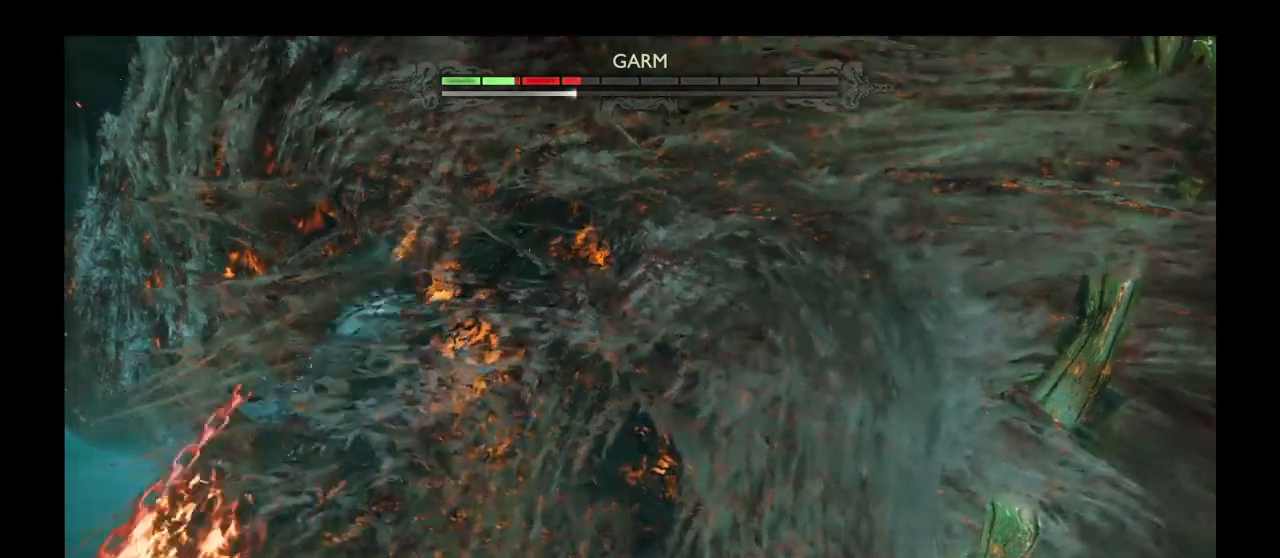
{"buttons": ["L1"], "left_stick": "center", "right_stick": "center", "events": [[301, "L1", "down"], [434, "L1", "up"], [501, "L1", "down"]]}
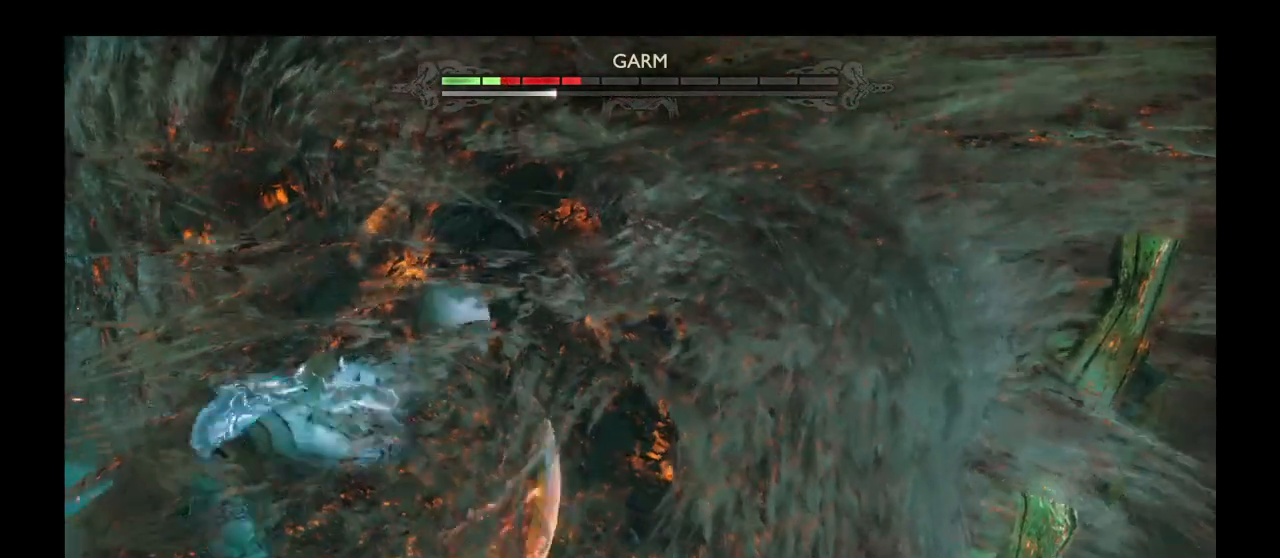
{"buttons": [], "left_stick": "center", "right_stick": "center", "events": [[100, "L1", "up"], [167, "L1", "down"], [300, "L1", "up"]]}
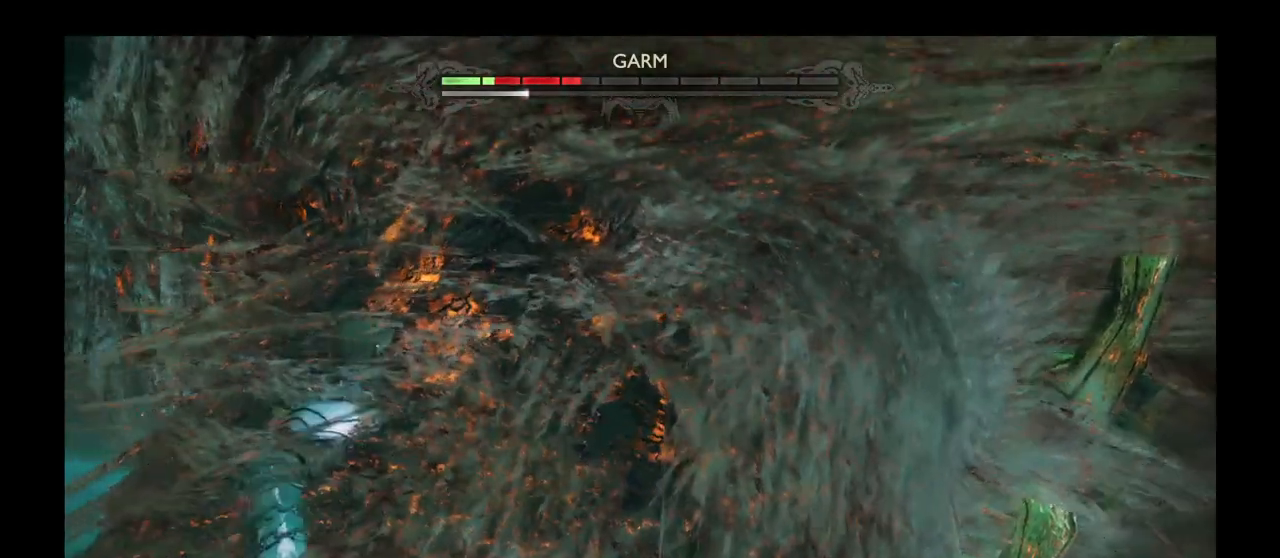
{"buttons": [], "left_stick": "center", "right_stick": "center", "events": []}
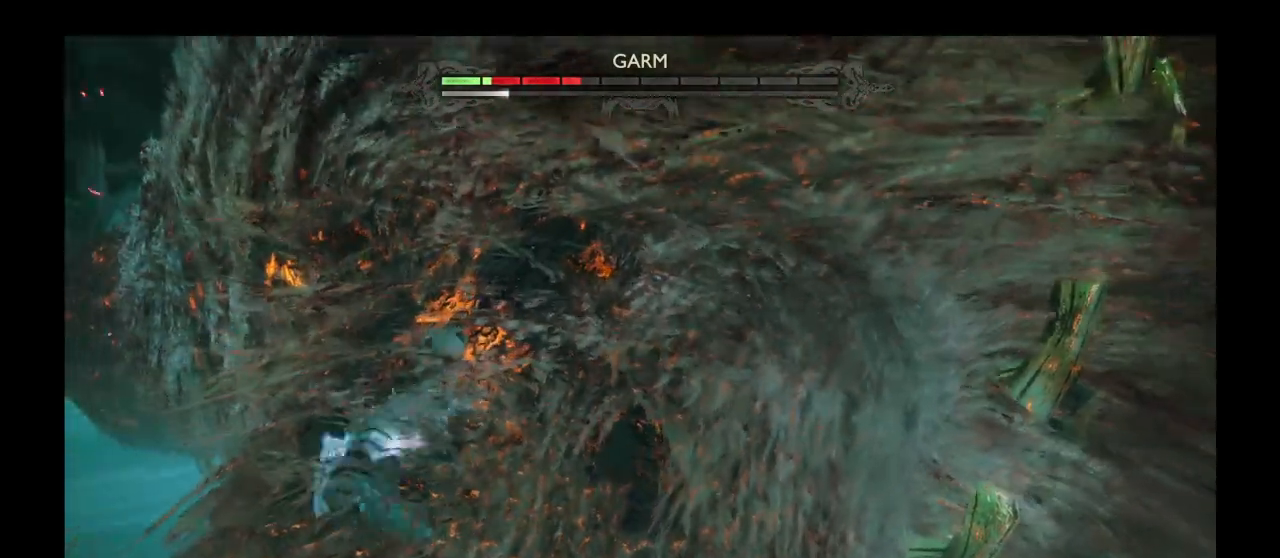
{"buttons": [], "left_stick": "center", "right_stick": "center", "events": [[33, "TRIANGLE", "down"], [200, "R2", "down"], [233, "R2", "up"], [233, "TRIANGLE", "up"]]}
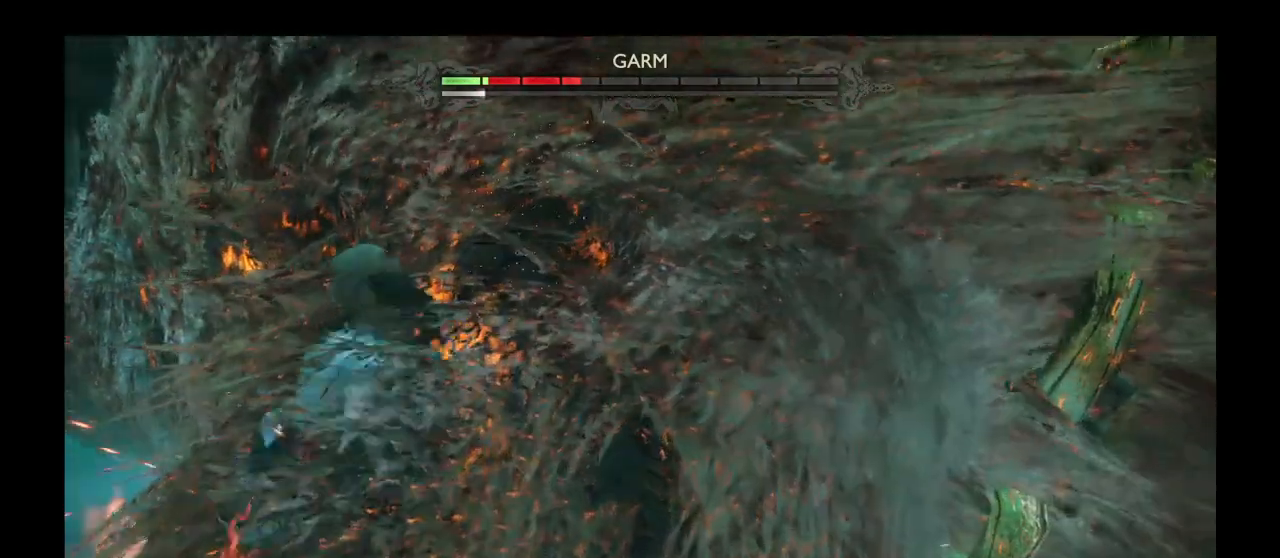
{"buttons": [], "left_stick": "left", "right_stick": "center", "events": [[367, "CROSS", "down"], [401, "left_stick", "left"], [467, "CROSS", "up"]]}
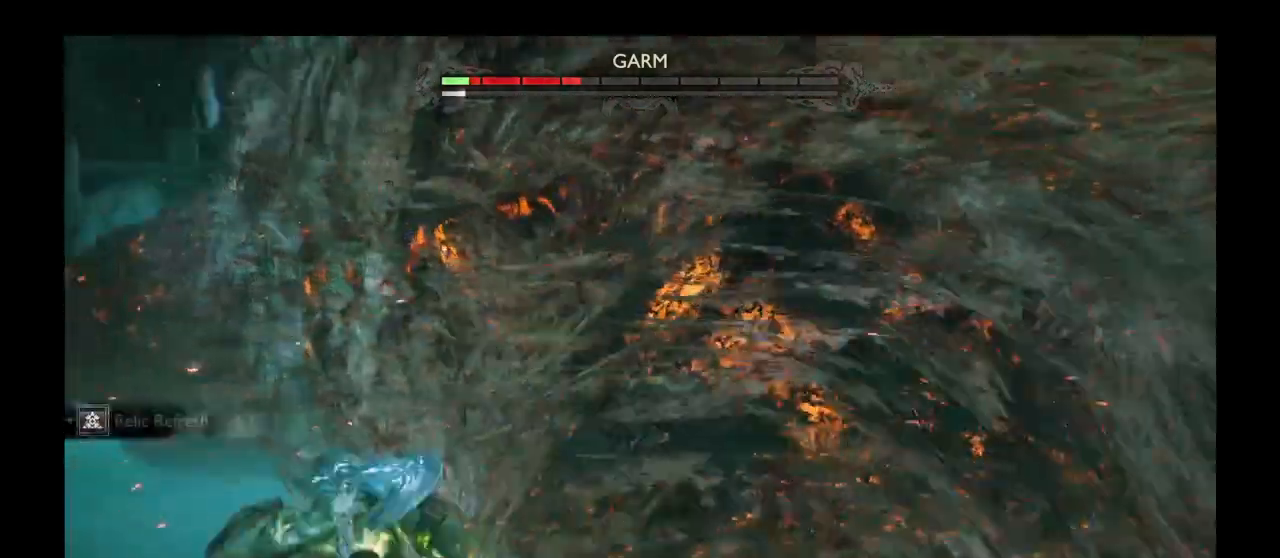
{"buttons": [], "left_stick": "center", "right_stick": "center", "events": [[200, "left_stick", "down"], [267, "right_stick", "down"], [333, "right_stick", "right"], [367, "L1", "down"], [367, "left_stick", "center"], [467, "L1", "up"], [467, "right_stick", "center"]]}
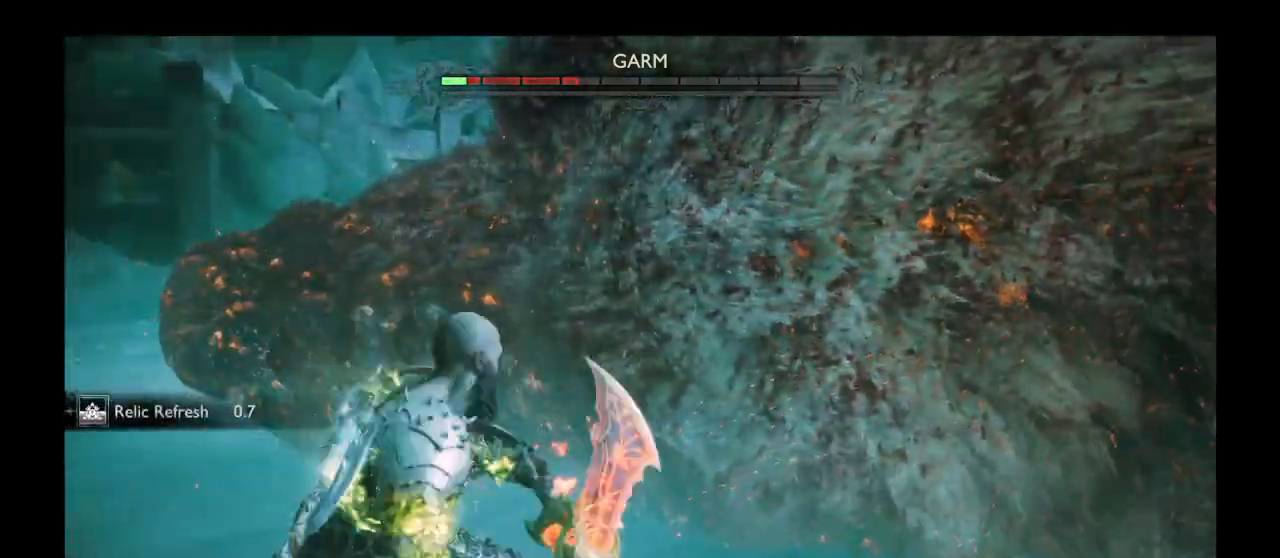
{"buttons": [], "left_stick": "center", "right_stick": "center", "events": [[34, "L1", "down"], [134, "L1", "up"], [267, "right_stick", "down"], [334, "right_stick", "right"], [401, "right_stick", "center"]]}
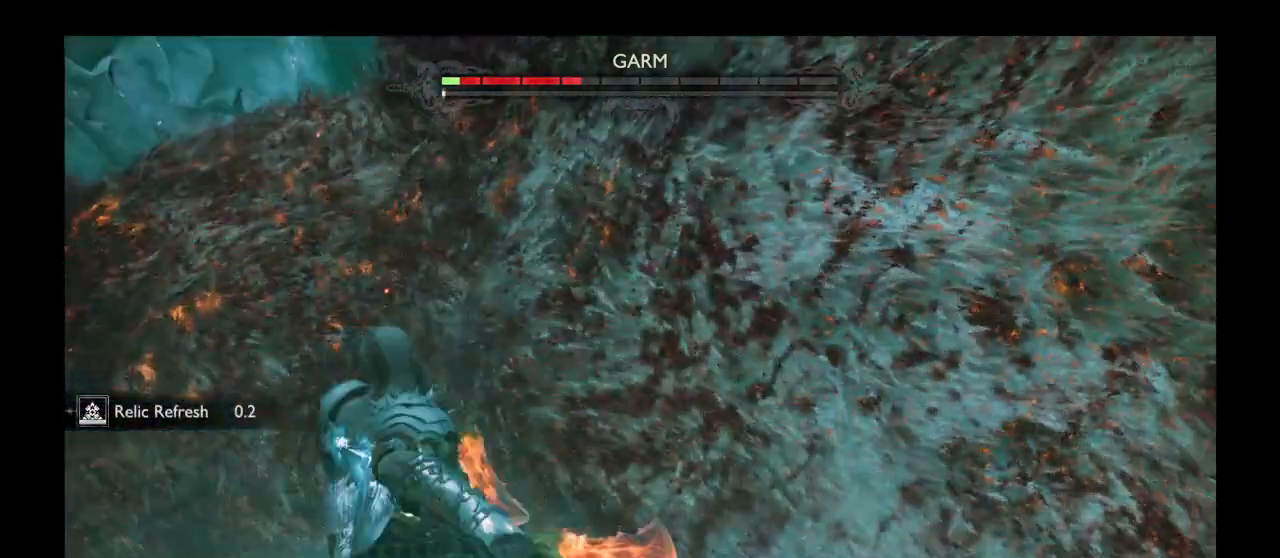
{"buttons": [], "left_stick": "center", "right_stick": "center", "events": []}
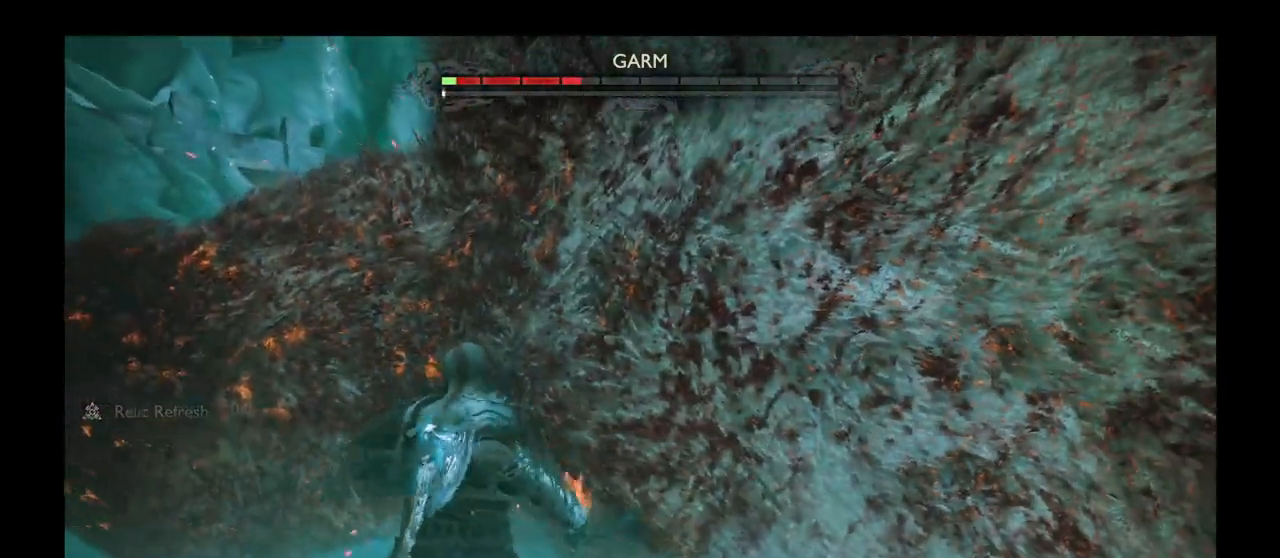
{"buttons": ["R2"], "left_stick": "center", "right_stick": "center", "events": [[33, "TRIANGLE", "down"], [100, "R2", "down"], [133, "TRIANGLE", "up"], [400, "R2", "up"], [434, "R2", "down"]]}
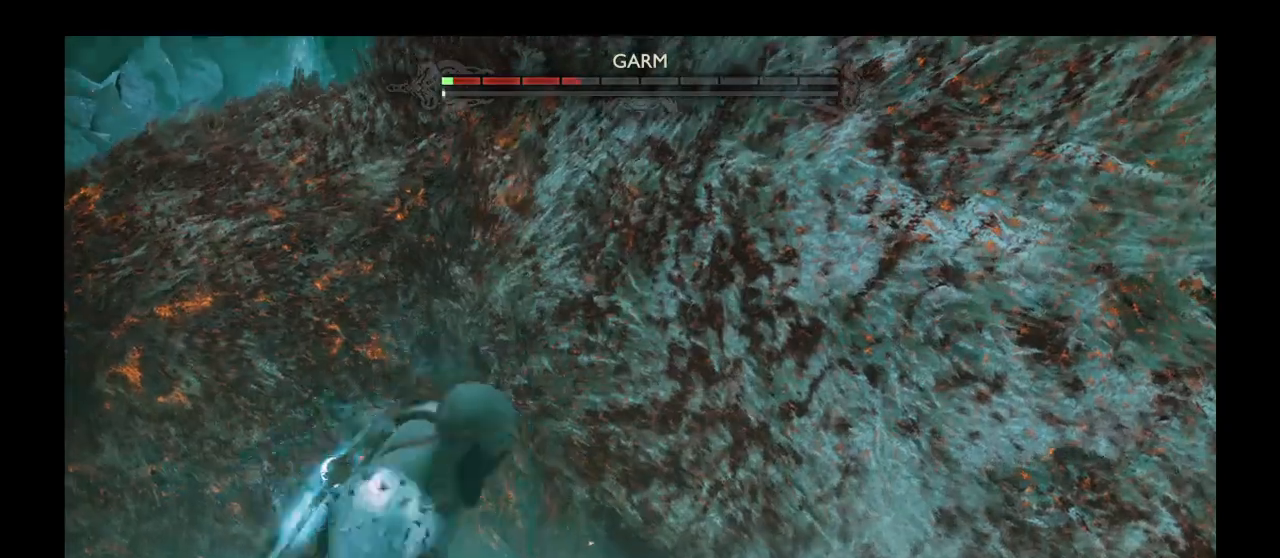
{"buttons": ["L1"], "left_stick": "center", "right_stick": "center", "events": [[101, "R2", "up"], [501, "L1", "down"]]}
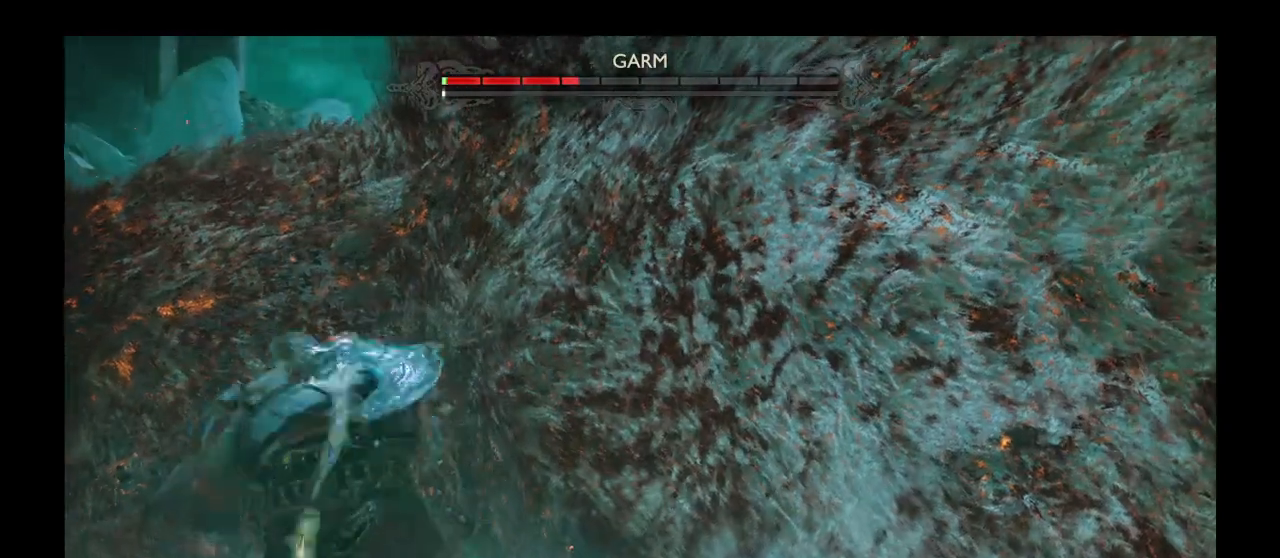
{"buttons": [], "left_stick": "center", "right_stick": "center", "events": [[33, "left_stick", "up"], [133, "L1", "up"], [200, "L1", "down"], [267, "right_stick", "down"], [300, "L1", "up"], [334, "L1", "down"], [434, "L1", "up"], [467, "right_stick", "center"], [500, "left_stick", "center"]]}
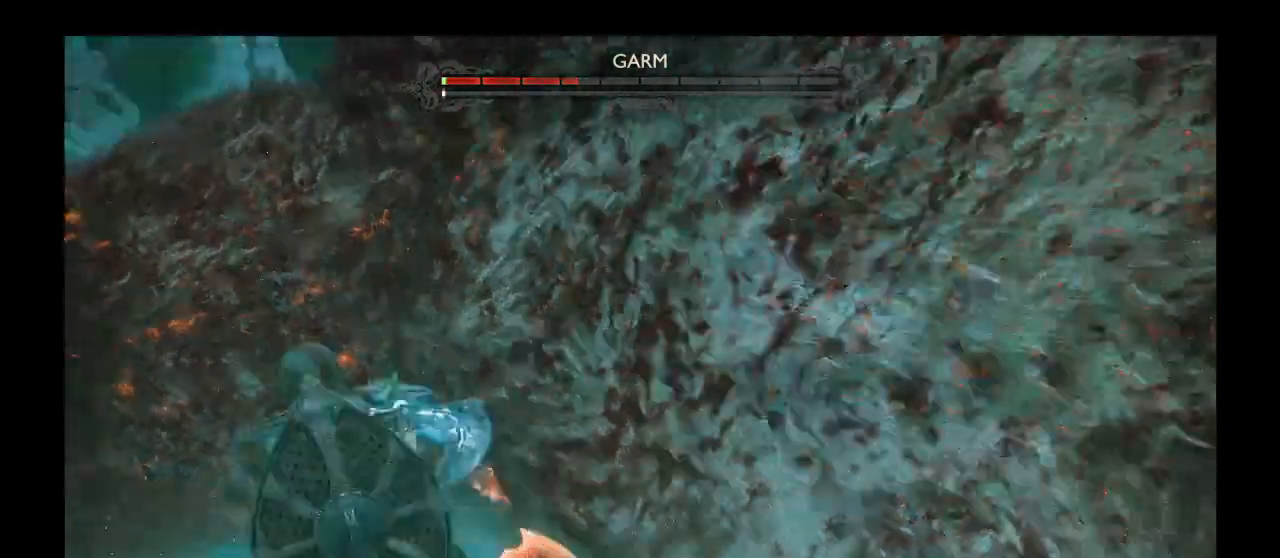
{"buttons": [], "left_stick": "center", "right_stick": "center", "events": []}
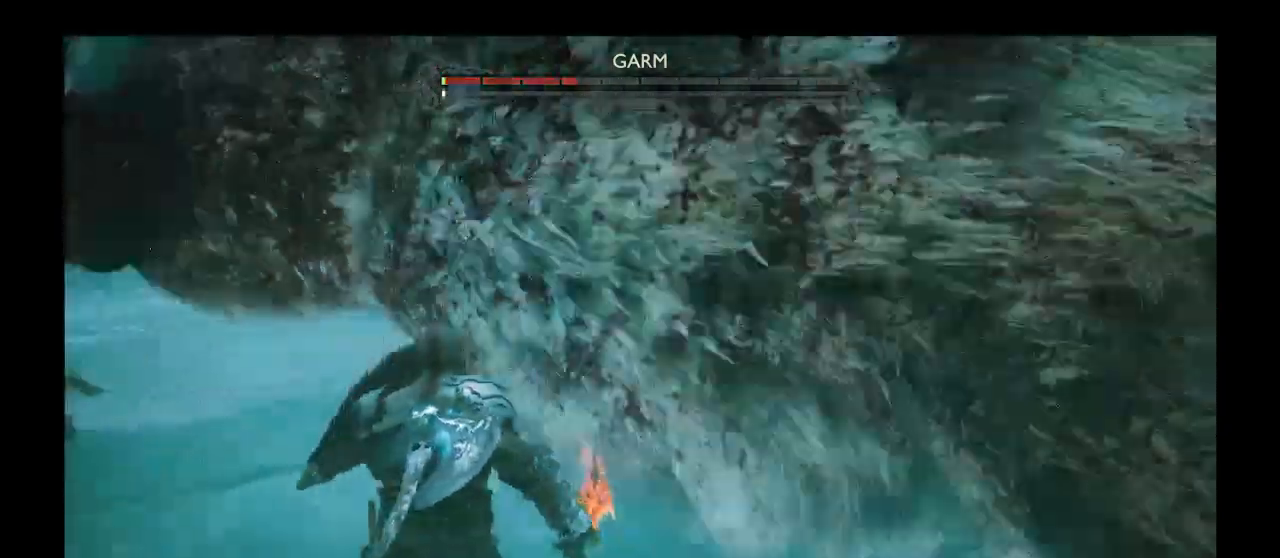
{"buttons": ["R1"], "left_stick": "center", "right_stick": "up-right", "events": [[33, "right_stick", "right"], [100, "right_stick", "center"], [233, "TRIANGLE", "down"], [300, "right_stick", "right"], [334, "TRIANGLE", "up"], [400, "R1", "down"], [434, "right_stick", "up-right"]]}
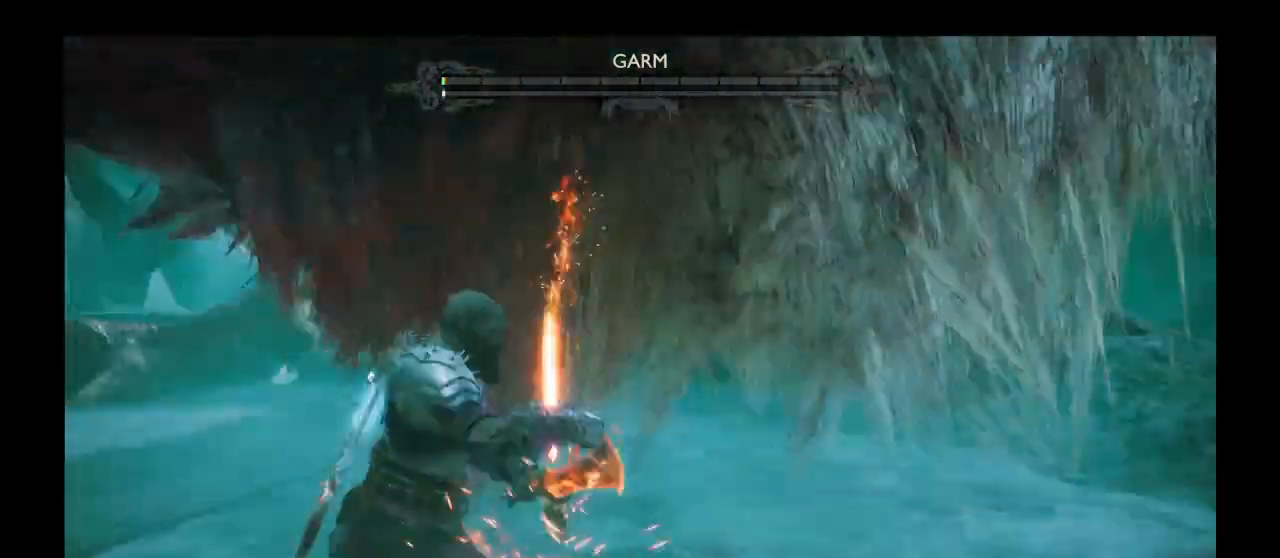
{"buttons": [], "left_stick": "center", "right_stick": "center", "events": [[67, "R1", "up"], [67, "right_stick", "center"], [134, "R1", "down"], [167, "right_stick", "up"], [267, "R1", "up"], [301, "right_stick", "center"]]}
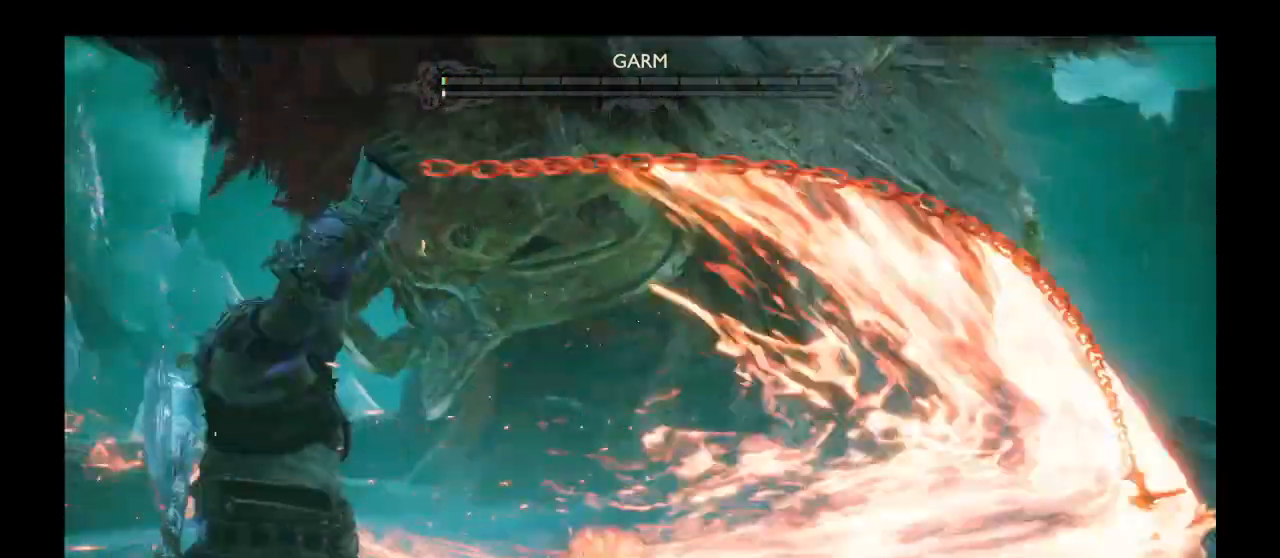
{"buttons": [], "left_stick": "down", "right_stick": "center", "events": [[33, "left_stick", "down"], [67, "CROSS", "down"], [167, "left_stick", "down-left"], [200, "CROSS", "up"], [200, "right_stick", "down"], [334, "right_stick", "center"], [434, "left_stick", "down"]]}
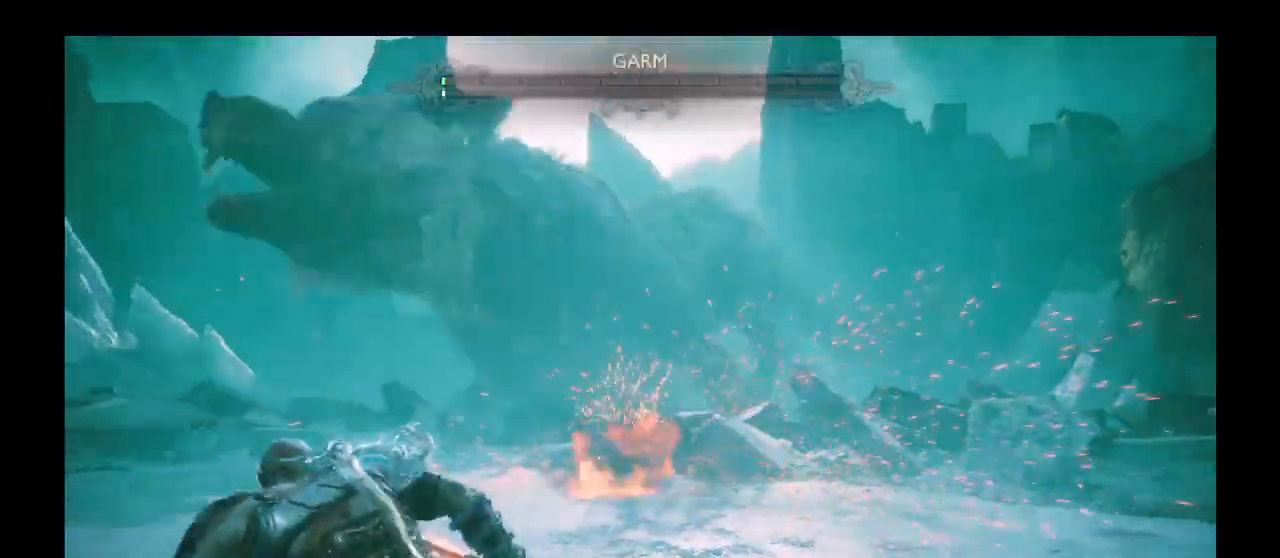
{"buttons": [], "left_stick": "down", "right_stick": "center", "events": []}
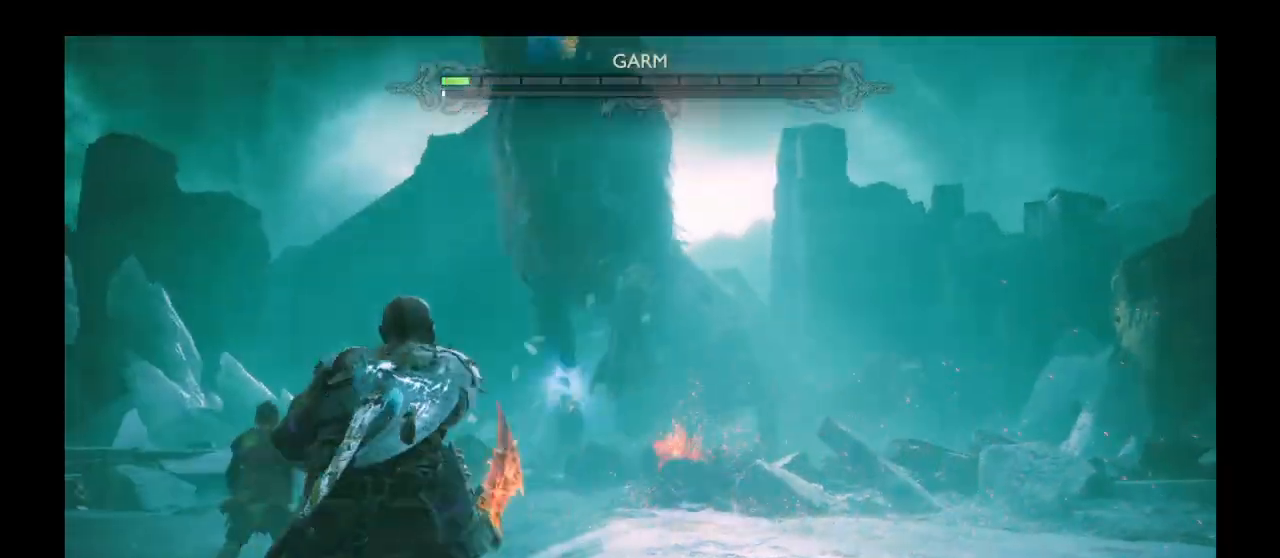
{"buttons": [], "left_stick": "down", "right_stick": "center", "events": []}
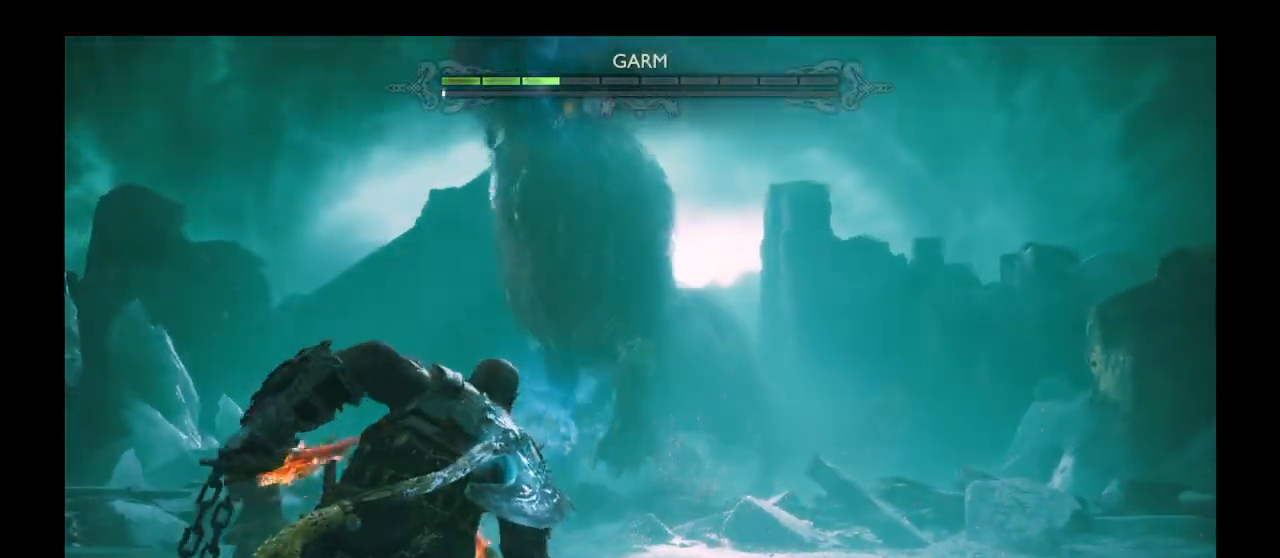
{"buttons": [], "left_stick": "down", "right_stick": "center", "events": []}
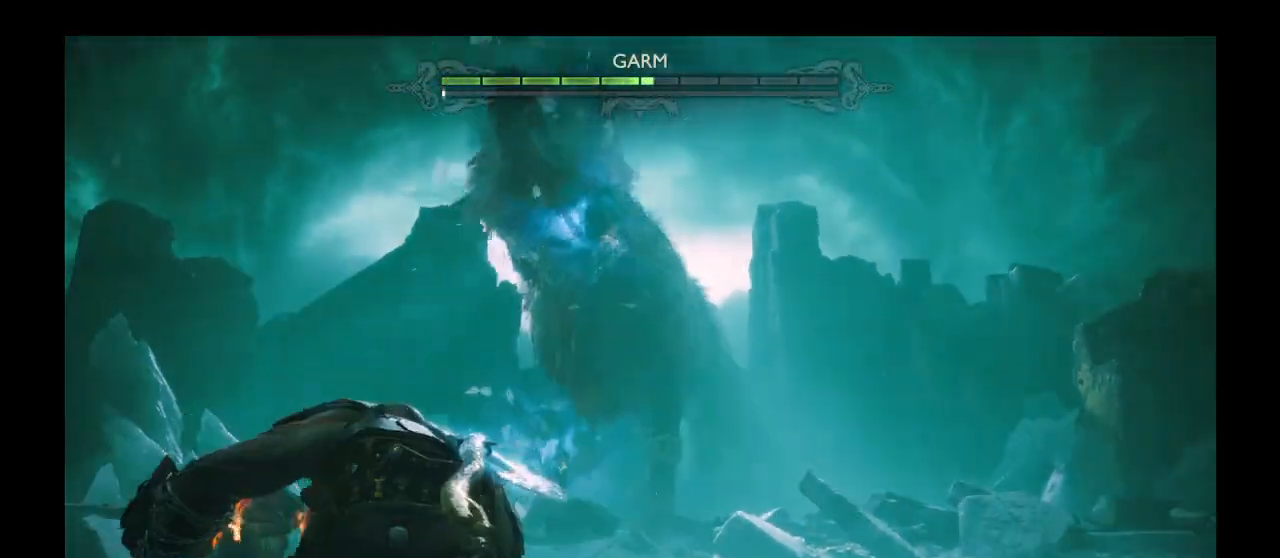
{"buttons": [], "left_stick": "down", "right_stick": "center", "events": []}
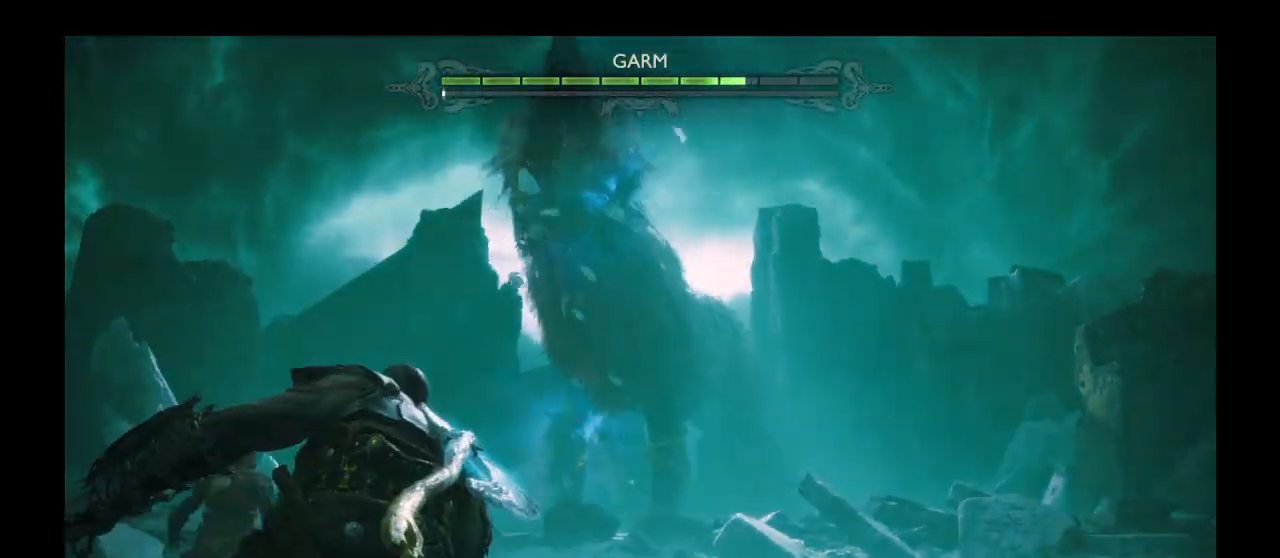
{"buttons": [], "left_stick": "down-right", "right_stick": "center", "events": [[267, "left_stick", "down-right"]]}
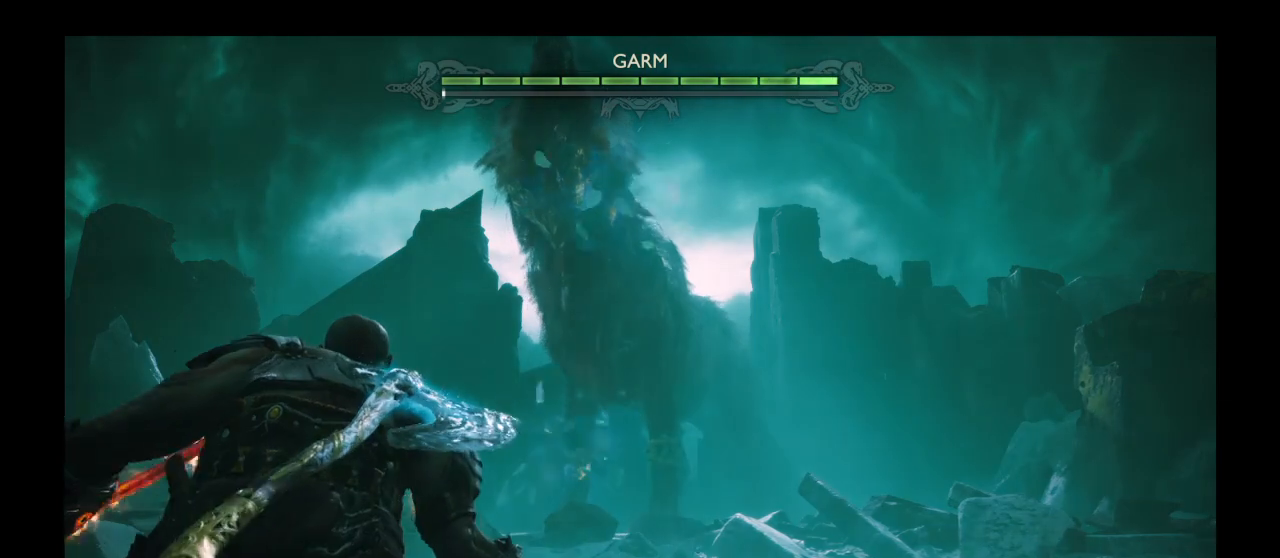
{"buttons": [], "left_stick": "down-right", "right_stick": "center", "events": []}
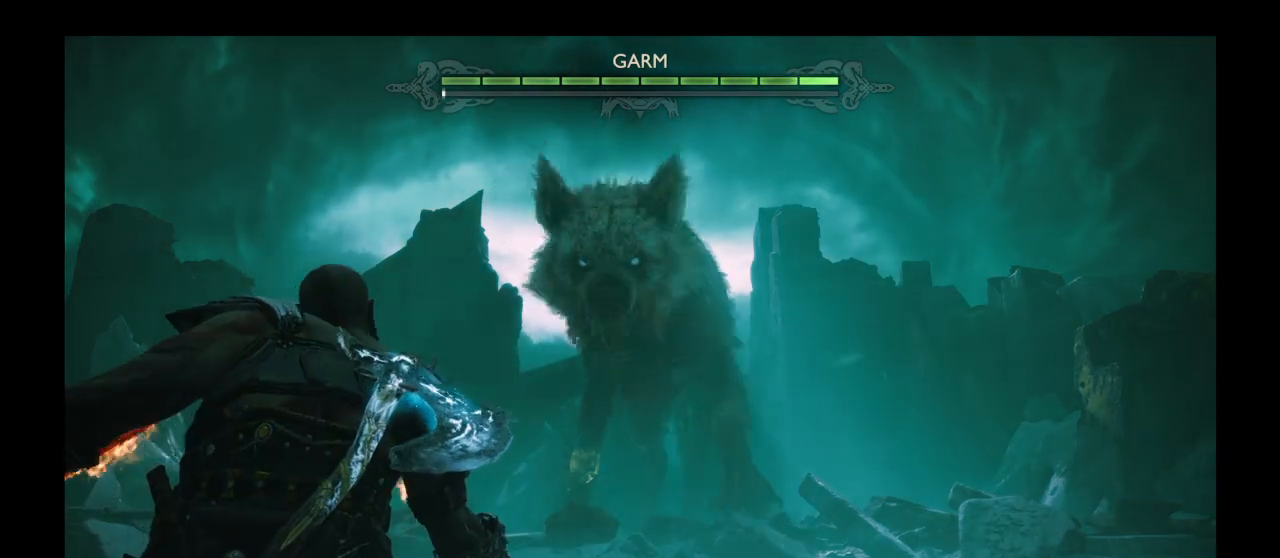
{"buttons": [], "left_stick": "down-right", "right_stick": "center", "events": []}
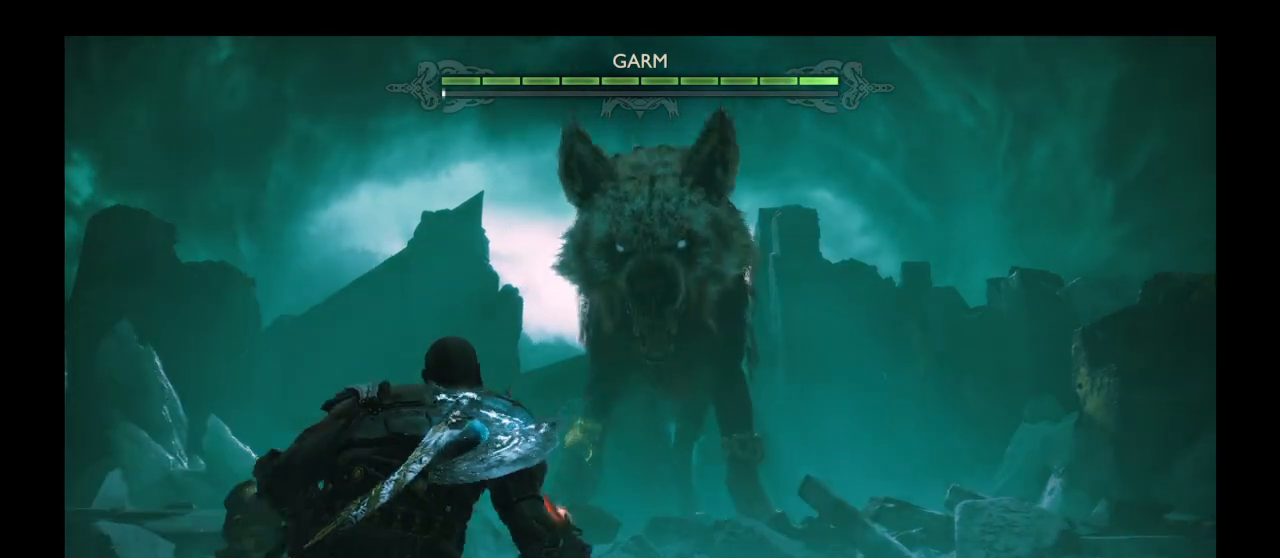
{"buttons": [], "left_stick": "down", "right_stick": "center", "events": [[400, "left_stick", "down"]]}
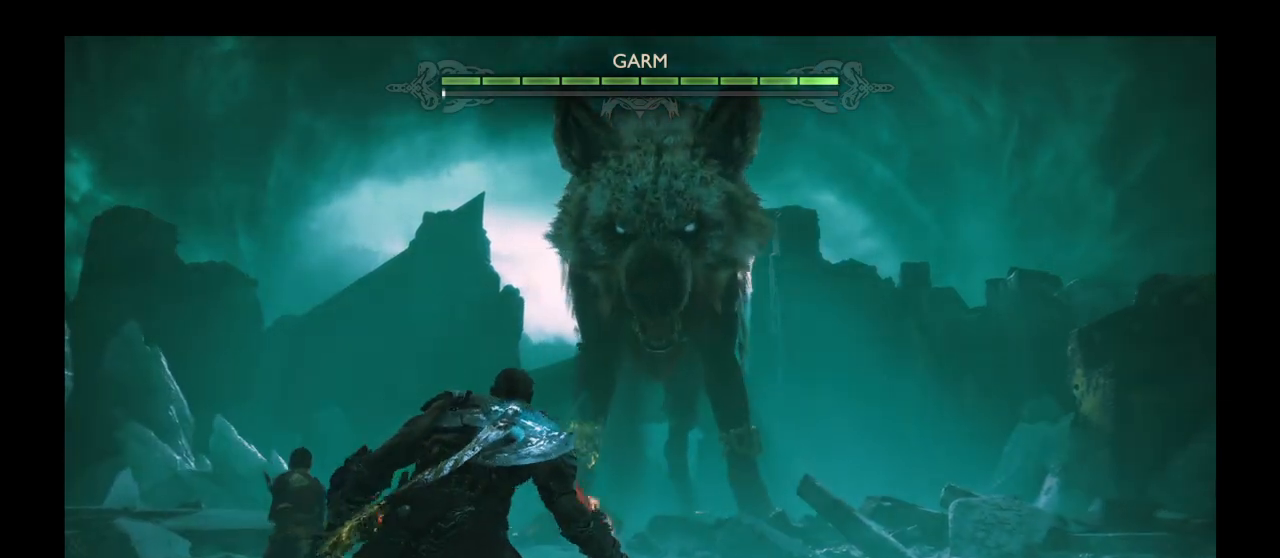
{"buttons": [], "left_stick": "down", "right_stick": "center", "events": [[67, "DPAD_DOWN", "down"], [234, "DPAD_DOWN", "up"]]}
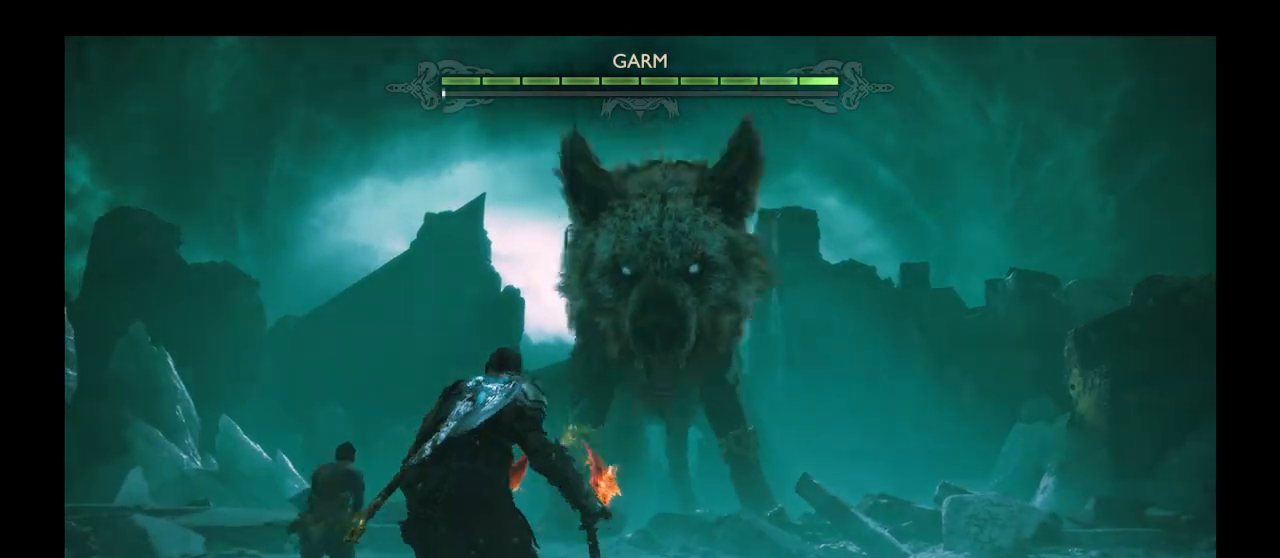
{"buttons": [], "left_stick": "down", "right_stick": "center", "events": []}